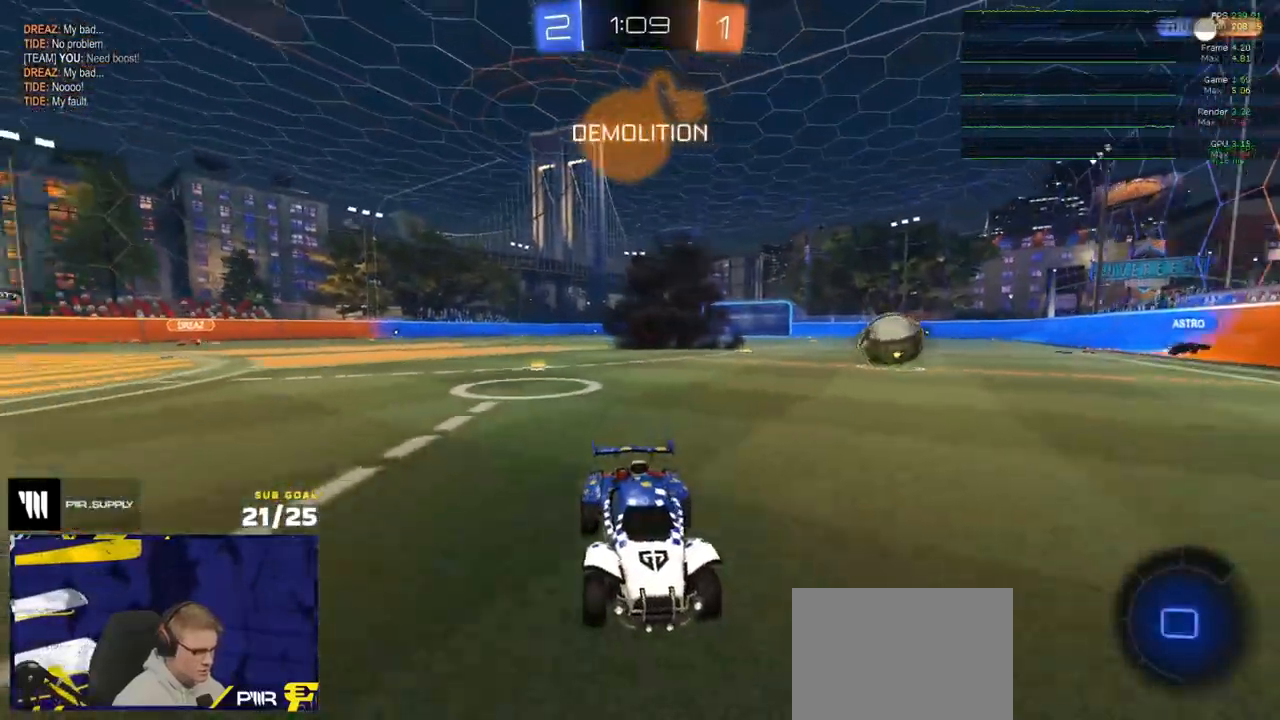
Gameplay with a controller (Xbox layout); each line is a JSON object with the inputs held at the frame after it. "events" lists button and stick changes between this image and that frame as [ms after this image, input, new state], when the widget could be followed in between. Not read: SELECT.
{"buttons": ["R1", "R2"], "left_stick": "down-right", "right_stick": "center", "events": [[67, "left_stick", "right"], [233, "right_stick", "center"], [283, "R1", "down"], [300, "X", "down"], [400, "left_stick", "down-right"], [417, "X", "up"]]}
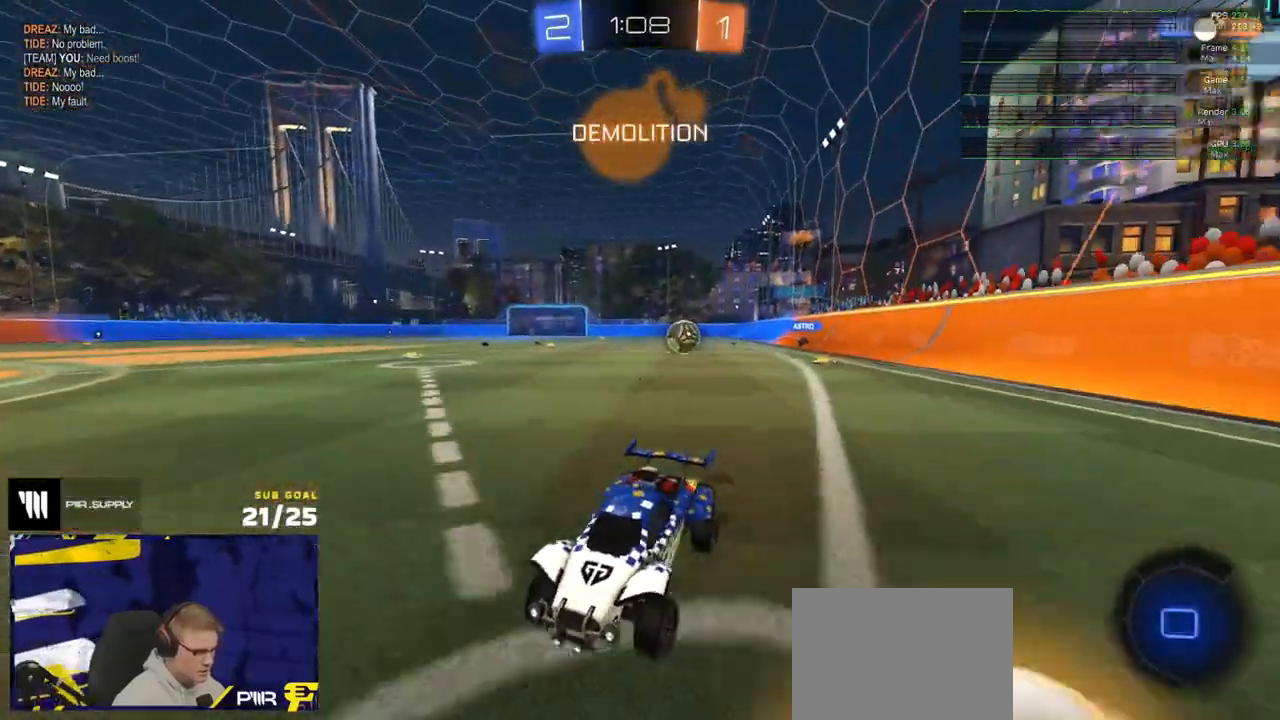
{"buttons": ["R2"], "left_stick": "center", "right_stick": "center", "events": [[67, "R2", "up"], [117, "R2", "down"], [117, "left_stick", "right"], [467, "R1", "up"], [483, "left_stick", "center"]]}
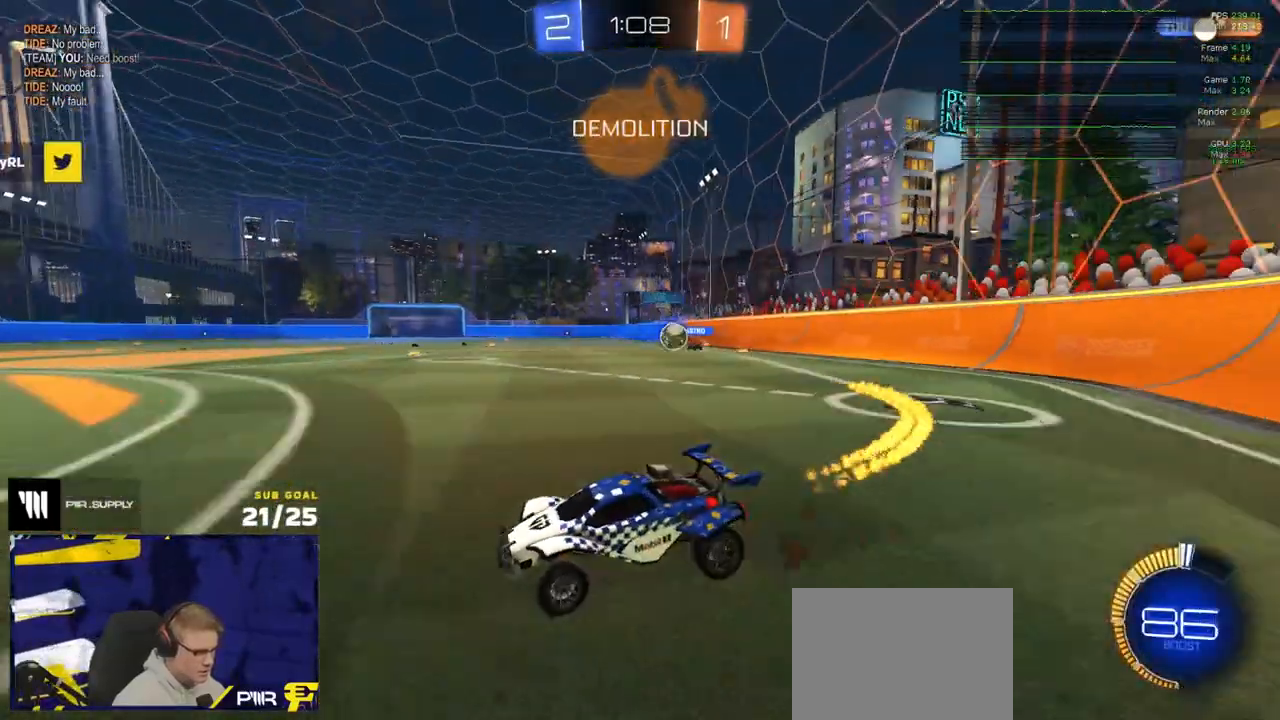
{"buttons": ["Y", "R2"], "left_stick": "down-left", "right_stick": "center", "events": [[283, "left_stick", "right"], [450, "Y", "down"], [500, "left_stick", "down-left"]]}
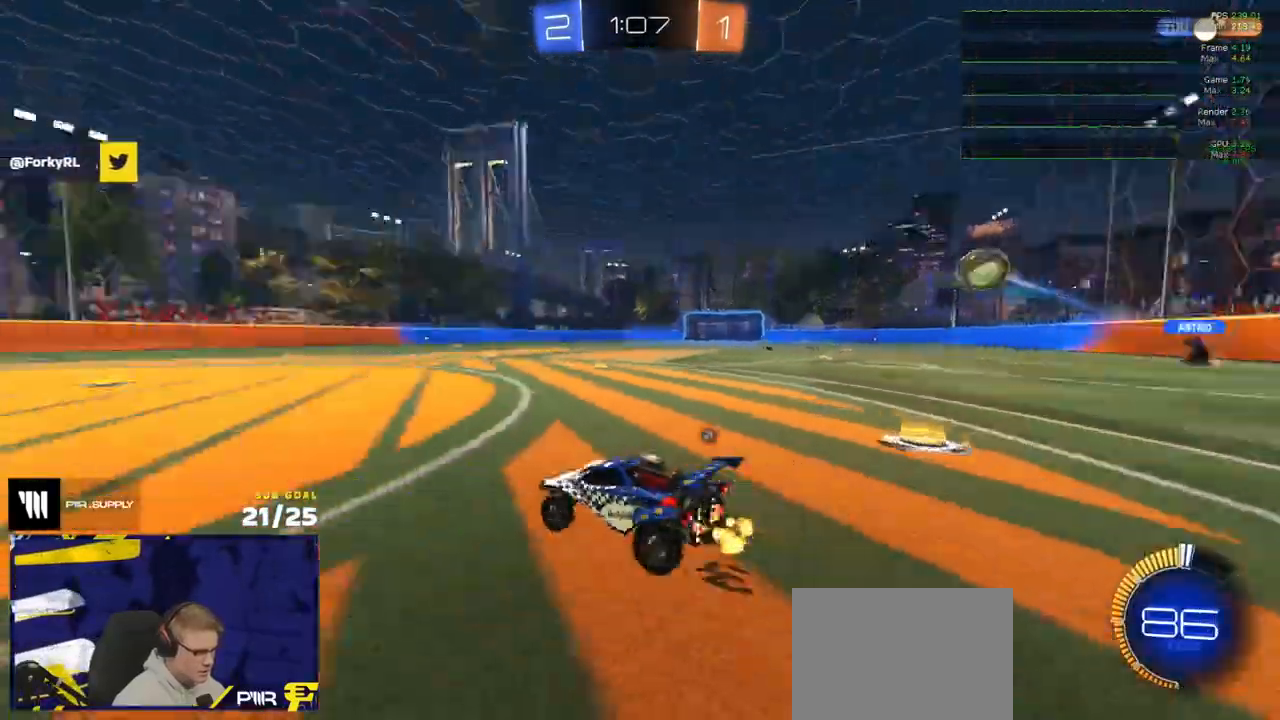
{"buttons": ["A"], "left_stick": "down", "right_stick": "center", "events": [[33, "Y", "up"], [83, "left_stick", "center"], [150, "left_stick", "right"], [183, "R2", "up"], [250, "L2", "down"], [367, "A", "down"], [367, "L2", "up"], [433, "left_stick", "down"]]}
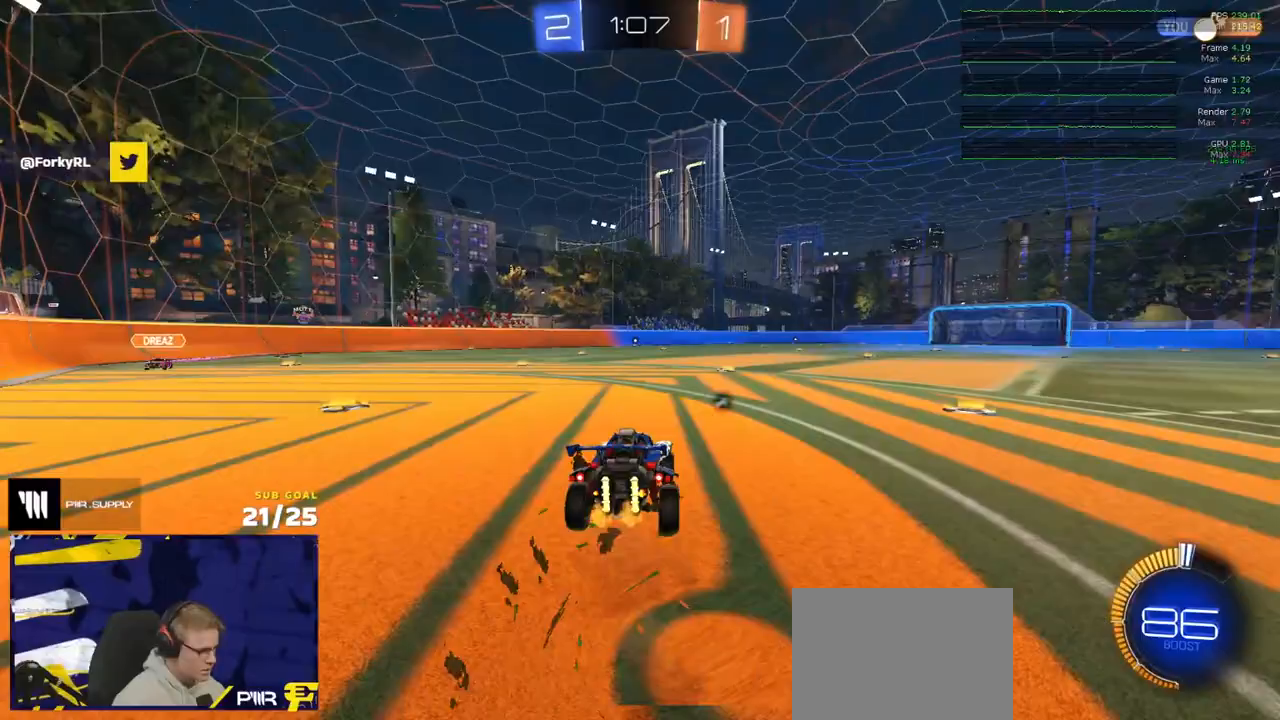
{"buttons": ["L1", "R1", "L3"], "left_stick": "left", "right_stick": "center", "events": [[117, "A", "up"], [167, "R1", "down"], [200, "Y", "down"], [267, "left_stick", "down-left"], [300, "Y", "up"], [333, "L1", "down"], [367, "left_stick", "left"], [383, "L3", "down"]]}
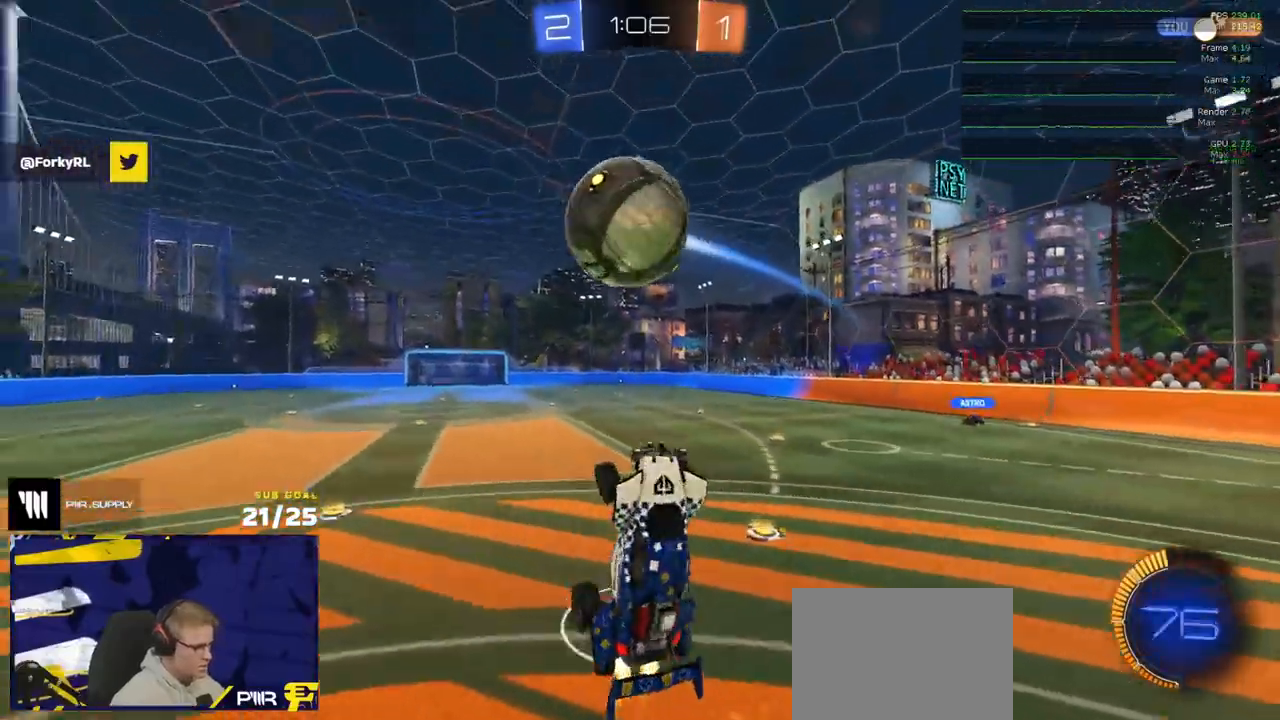
{"buttons": ["R2"], "left_stick": "left", "right_stick": "center", "events": [[67, "L1", "up"], [233, "L3", "up"], [250, "left_stick", "down-left"], [267, "R1", "up"], [417, "R2", "down"], [483, "left_stick", "left"]]}
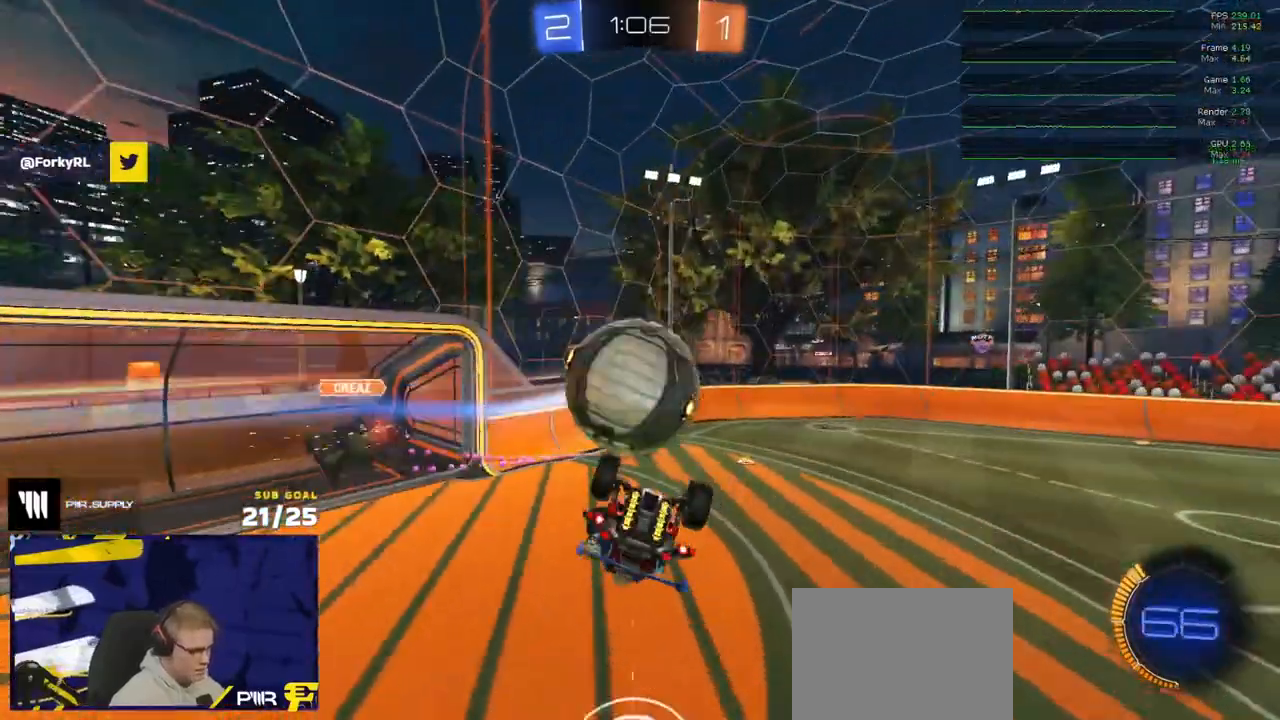
{"buttons": ["R1", "L3"], "left_stick": "up-right", "right_stick": "center", "events": [[100, "R1", "down"], [100, "R2", "up"], [133, "L1", "down"], [150, "left_stick", "up-left"], [300, "left_stick", "right"], [367, "A", "down"], [400, "left_stick", "up-right"], [417, "L3", "down"], [483, "A", "up"], [500, "L1", "up"]]}
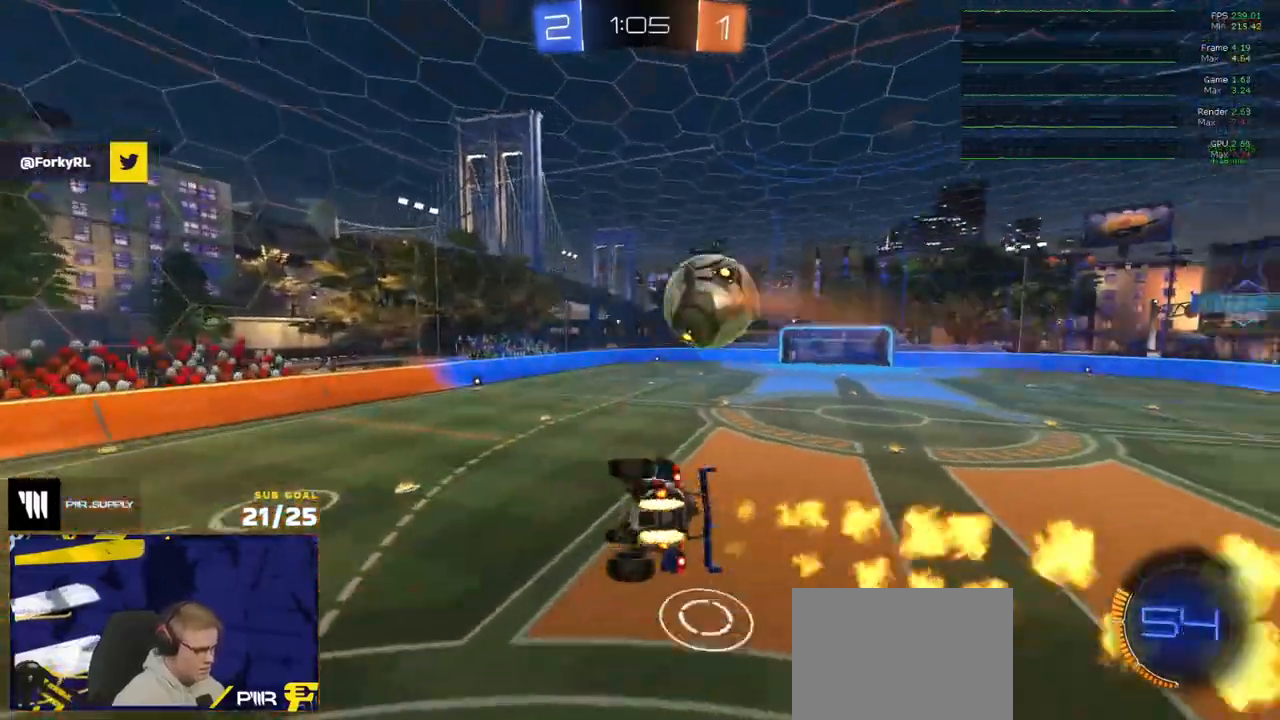
{"buttons": ["X", "R1", "L3"], "left_stick": "down", "right_stick": "center", "events": [[17, "left_stick", "left"], [117, "left_stick", "center"], [233, "left_stick", "down"], [400, "X", "down"]]}
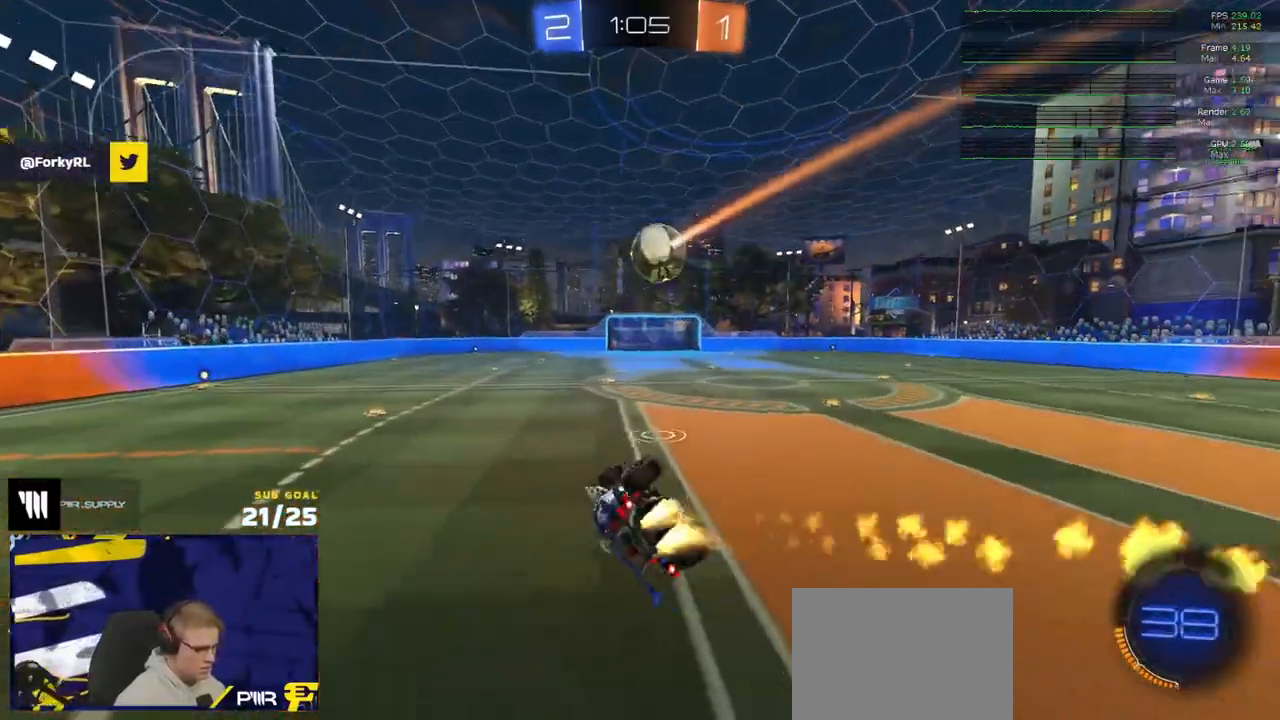
{"buttons": ["A", "L1", "R1", "L3"], "left_stick": "right", "right_stick": "center", "events": [[117, "R2", "down"], [183, "left_stick", "up-right"], [217, "X", "up"], [267, "R2", "up"], [350, "A", "down"], [350, "L1", "down"], [367, "left_stick", "right"], [417, "A", "up"], [450, "A", "down"]]}
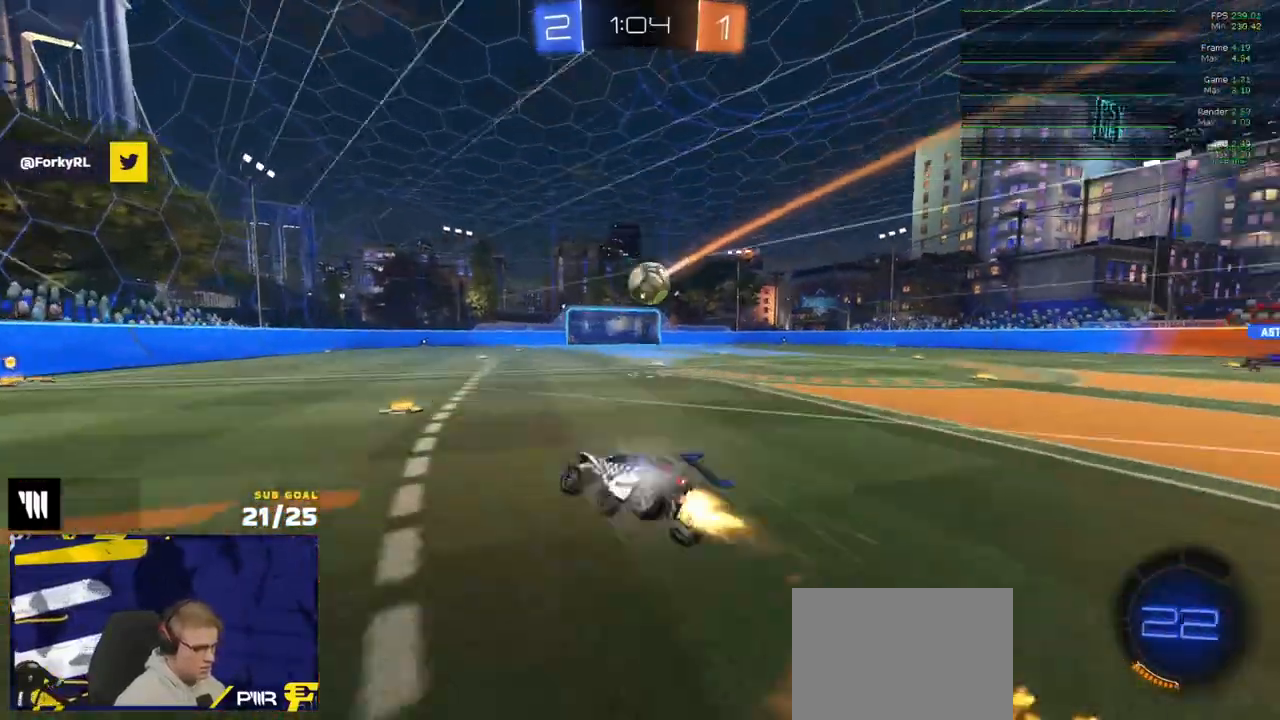
{"buttons": ["L3"], "left_stick": "down-right", "right_stick": "center"}
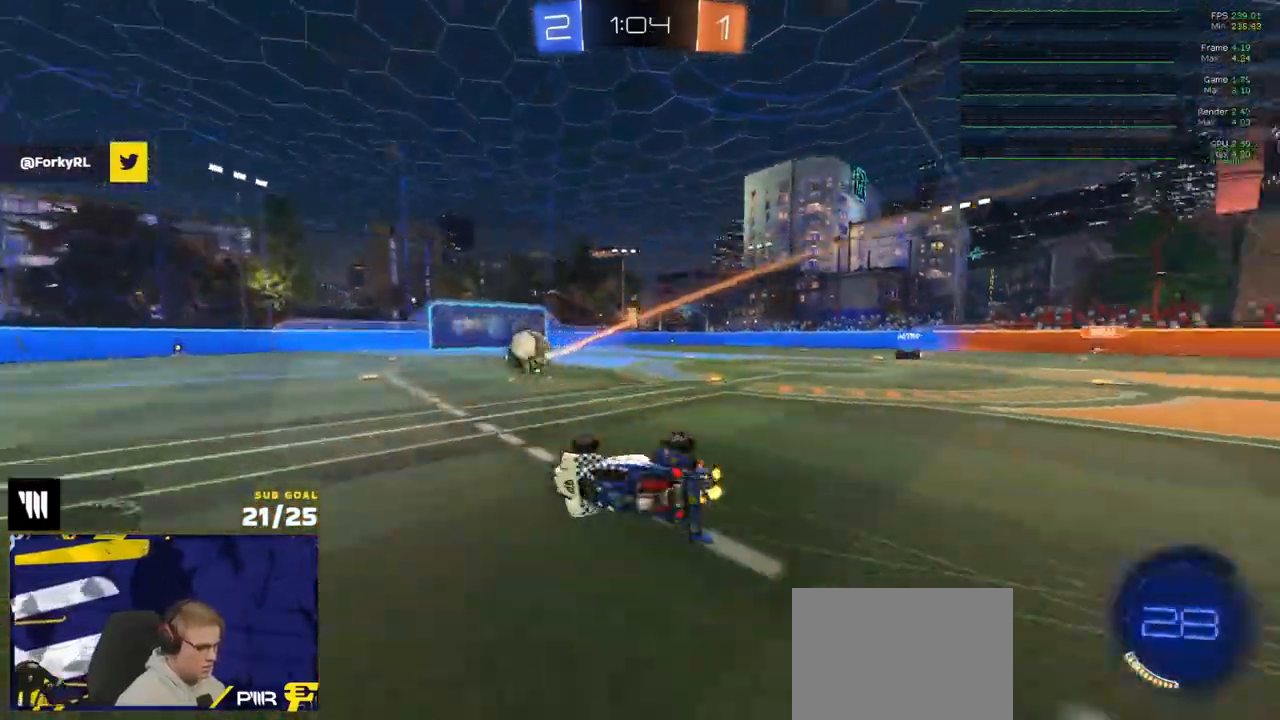
{"buttons": ["R1"], "left_stick": "right", "right_stick": "center", "events": [[50, "R2", "down"], [133, "L3", "up"], [217, "left_stick", "center"], [383, "R2", "up"], [400, "R1", "down"], [400, "left_stick", "right"]]}
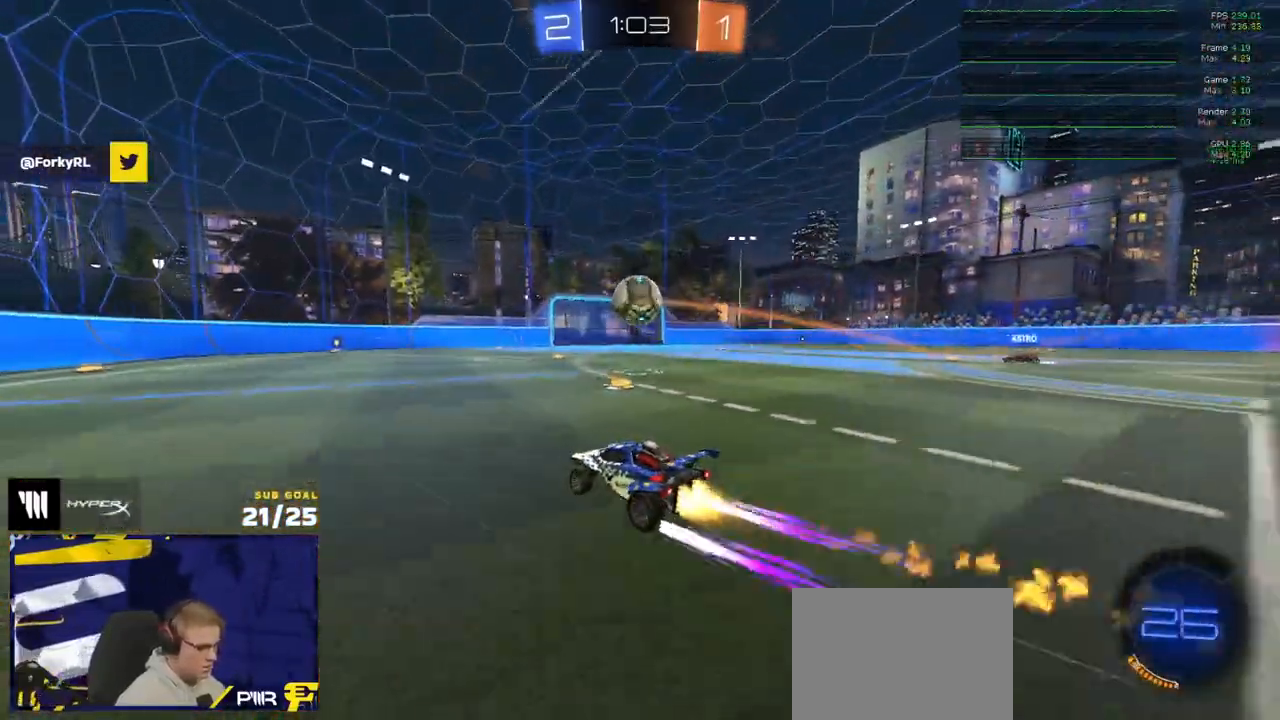
{"buttons": ["R2"], "left_stick": "center", "right_stick": "center", "events": [[183, "R1", "up"], [200, "left_stick", "center"], [383, "R2", "down"]]}
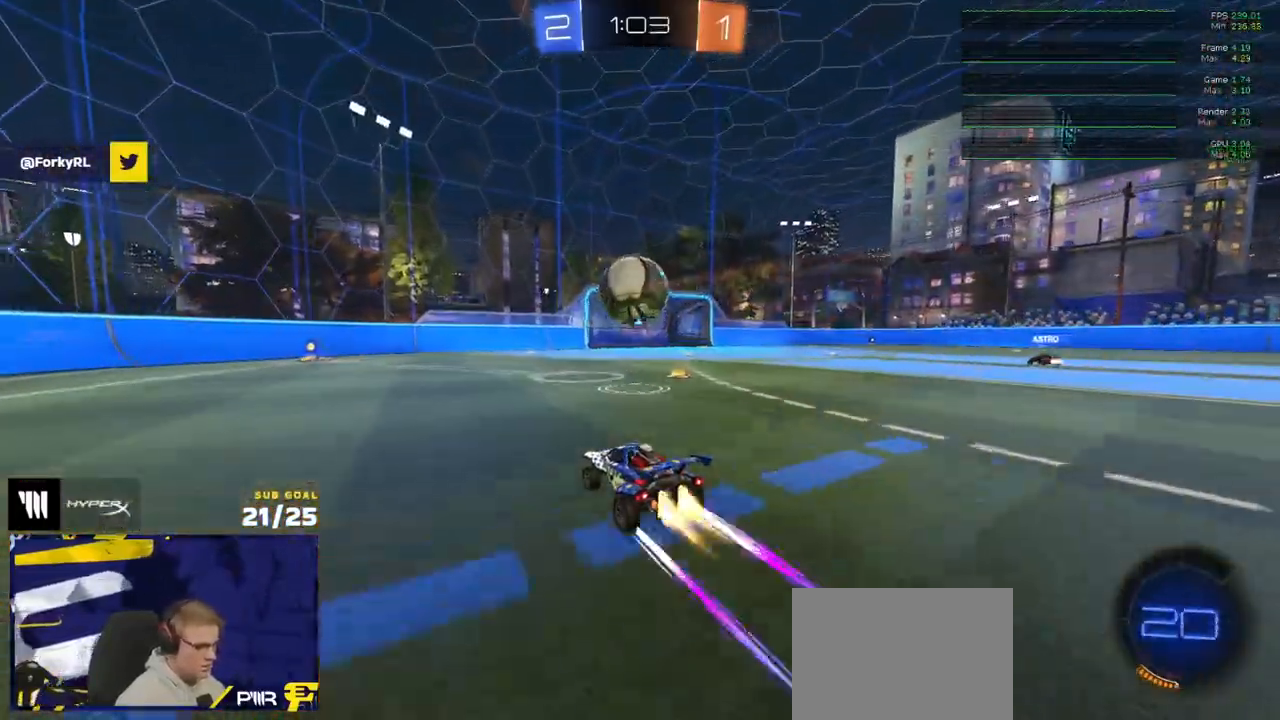
{"buttons": ["R2"], "left_stick": "left", "right_stick": "center", "events": [[17, "R1", "down"], [117, "R1", "up"], [333, "left_stick", "left"], [350, "R2", "up"], [383, "L2", "down"], [483, "L2", "up"], [500, "R2", "down"]]}
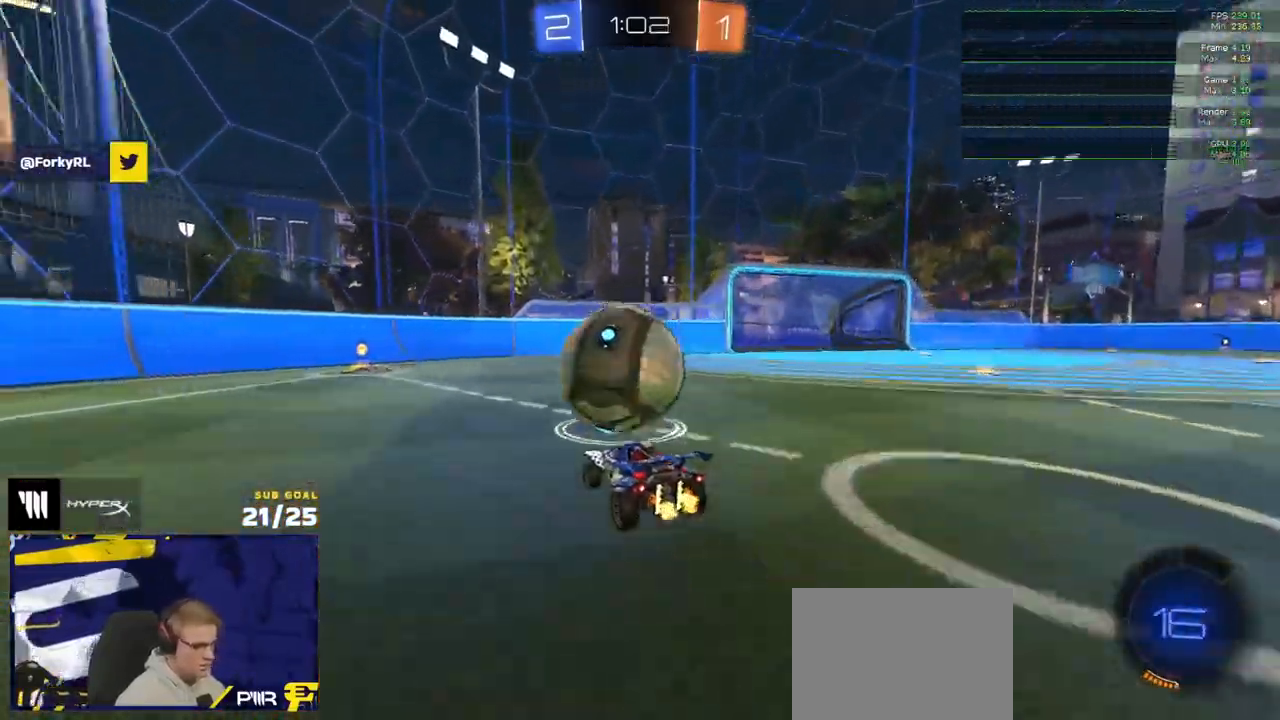
{"buttons": ["R2"], "left_stick": "left", "right_stick": "center", "events": [[200, "R2", "up"], [200, "left_stick", "right"], [333, "left_stick", "left"], [400, "R2", "down"]]}
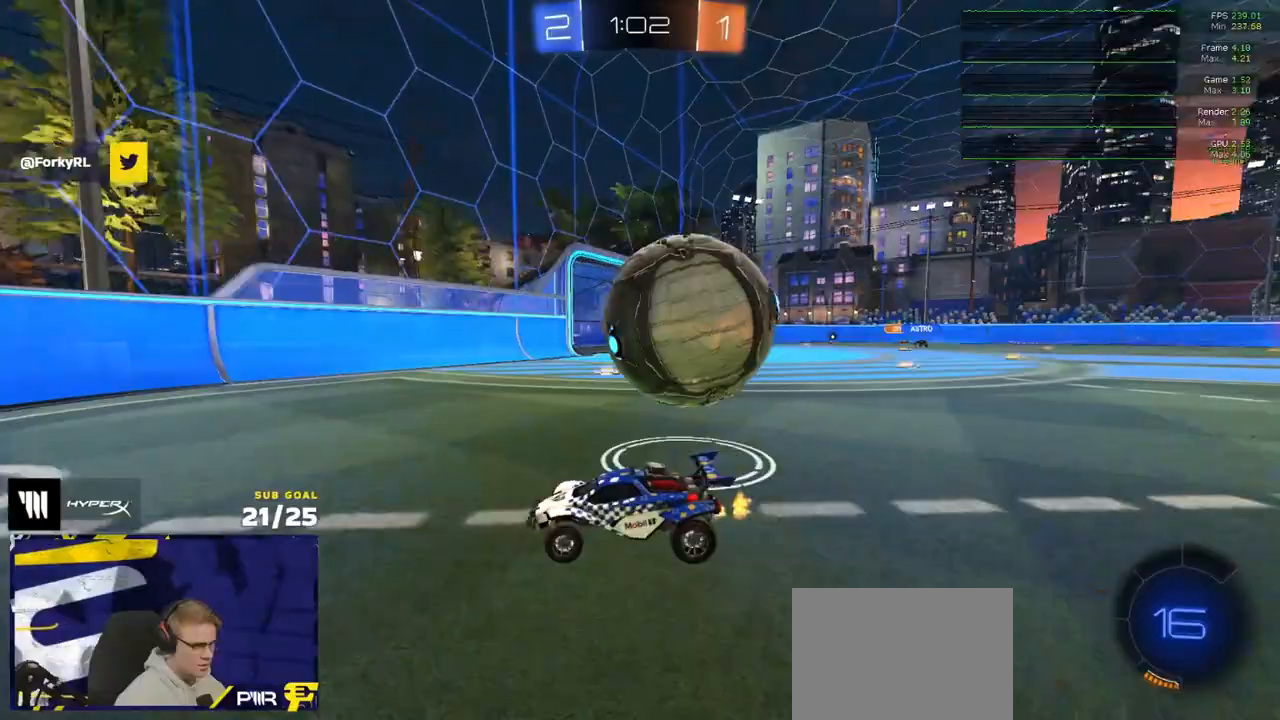
{"buttons": ["R2"], "left_stick": "right", "right_stick": "center", "events": [[67, "left_stick", "right"]]}
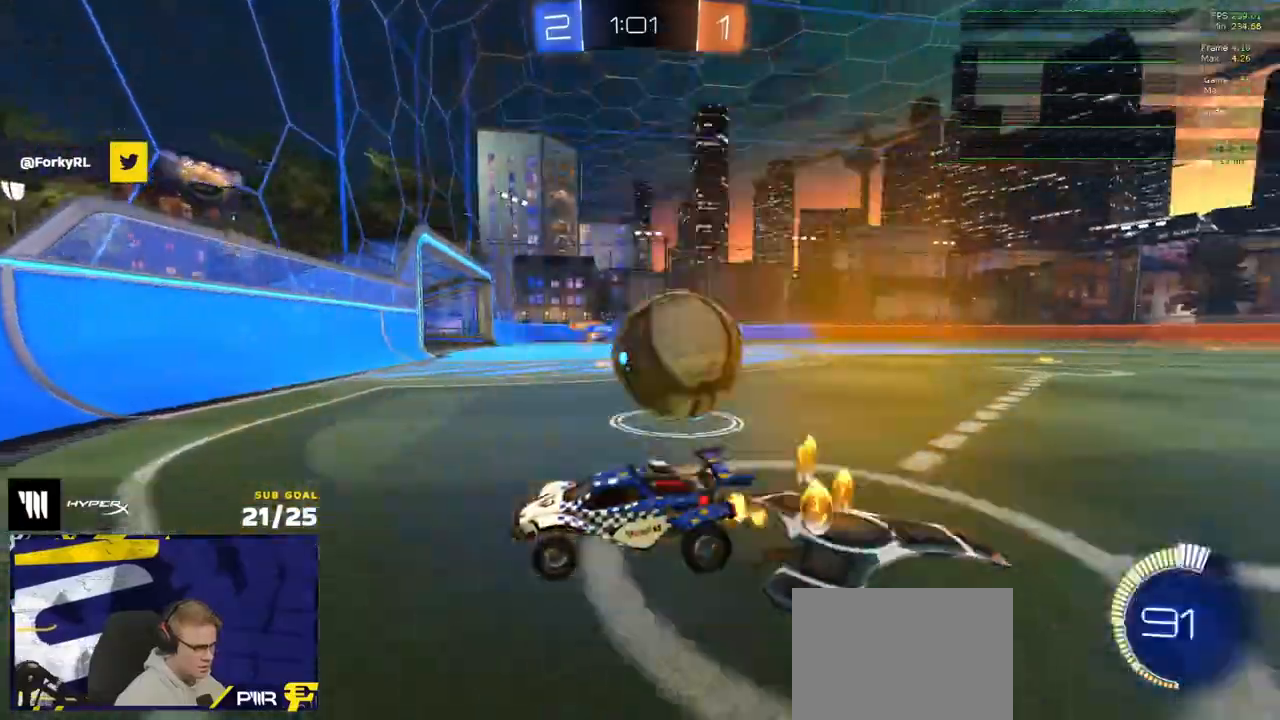
{"buttons": [], "left_stick": "center", "right_stick": "center", "events": [[183, "L2", "down"], [217, "R2", "up"], [217, "left_stick", "left"], [367, "L2", "up"], [483, "left_stick", "center"]]}
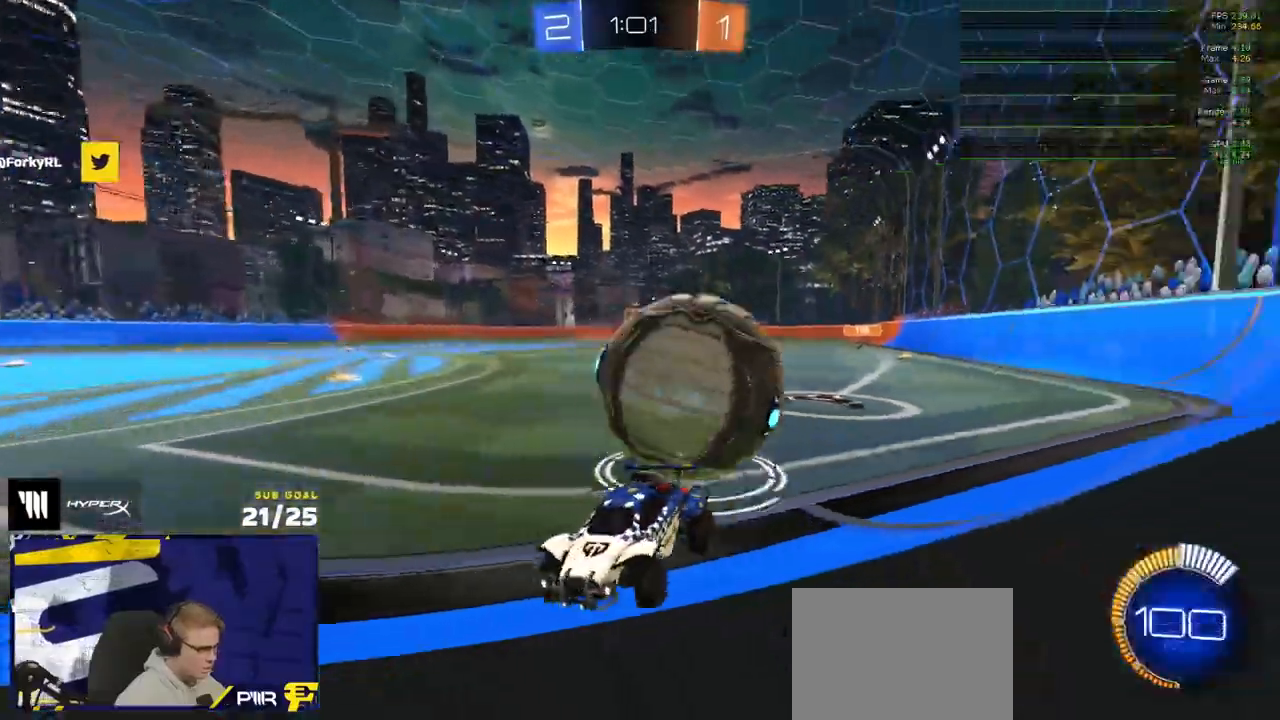
{"buttons": ["R2"], "left_stick": "left", "right_stick": "center", "events": [[50, "left_stick", "up-right"], [133, "R2", "down"], [233, "L2", "down"], [233, "left_stick", "left"], [267, "R2", "up"], [300, "L2", "up"], [350, "R2", "down"]]}
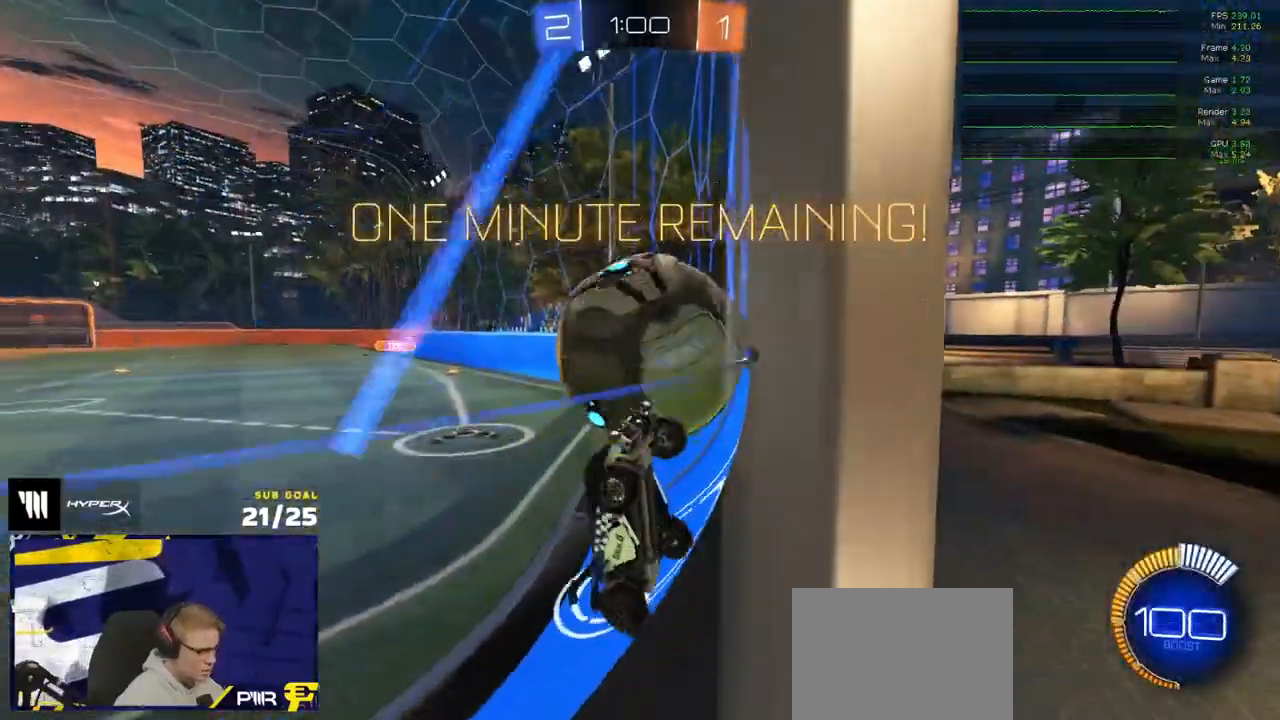
{"buttons": ["R2"], "left_stick": "left", "right_stick": "center", "events": []}
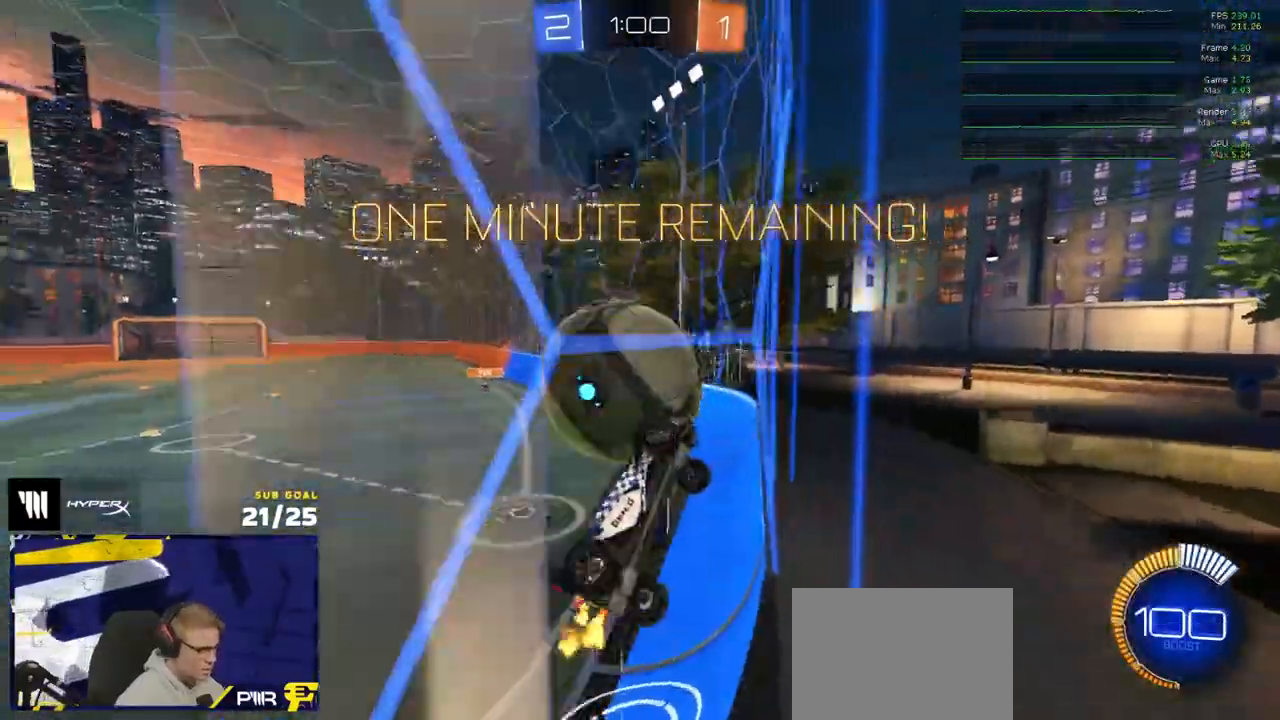
{"buttons": ["R2", "L3"], "left_stick": "down-left", "right_stick": "center", "events": [[217, "A", "down"], [233, "left_stick", "down-left"], [267, "L3", "down"], [433, "A", "up"]]}
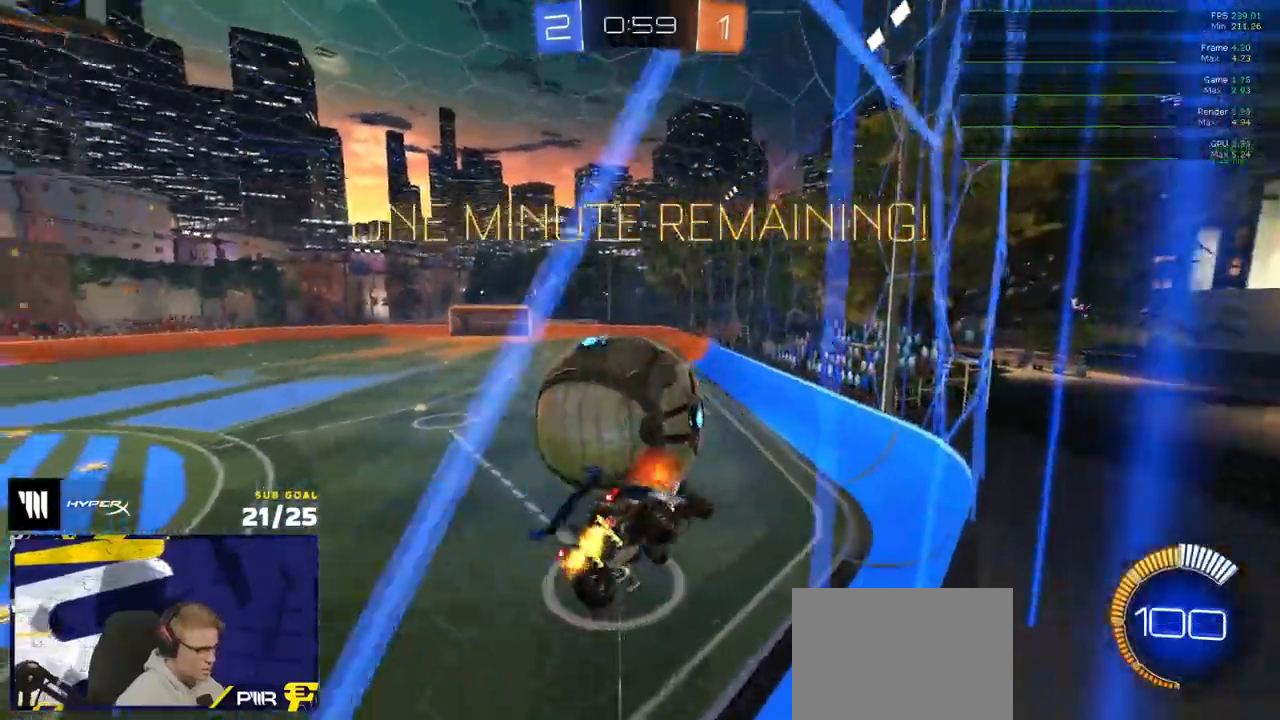
{"buttons": ["L1", "R1"], "left_stick": "up-left", "right_stick": "center", "events": [[17, "L3", "up"], [100, "left_stick", "right"], [250, "R1", "down"], [250, "R2", "up"], [367, "L1", "down"], [400, "left_stick", "up-left"]]}
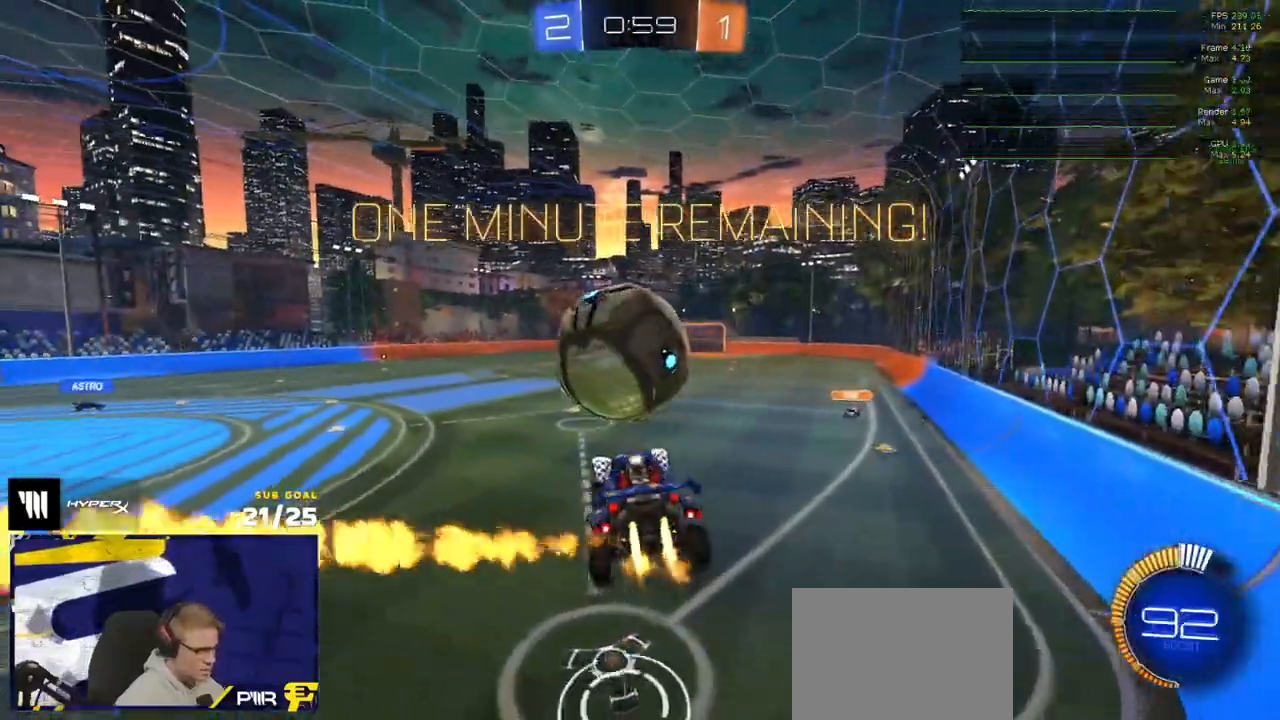
{"buttons": ["L1"], "left_stick": "down-left", "right_stick": "center", "events": [[100, "L1", "up"], [200, "R1", "up"], [217, "L1", "down"], [300, "A", "down"], [350, "R1", "down"], [400, "A", "up"], [400, "R1", "up"], [417, "left_stick", "down-left"]]}
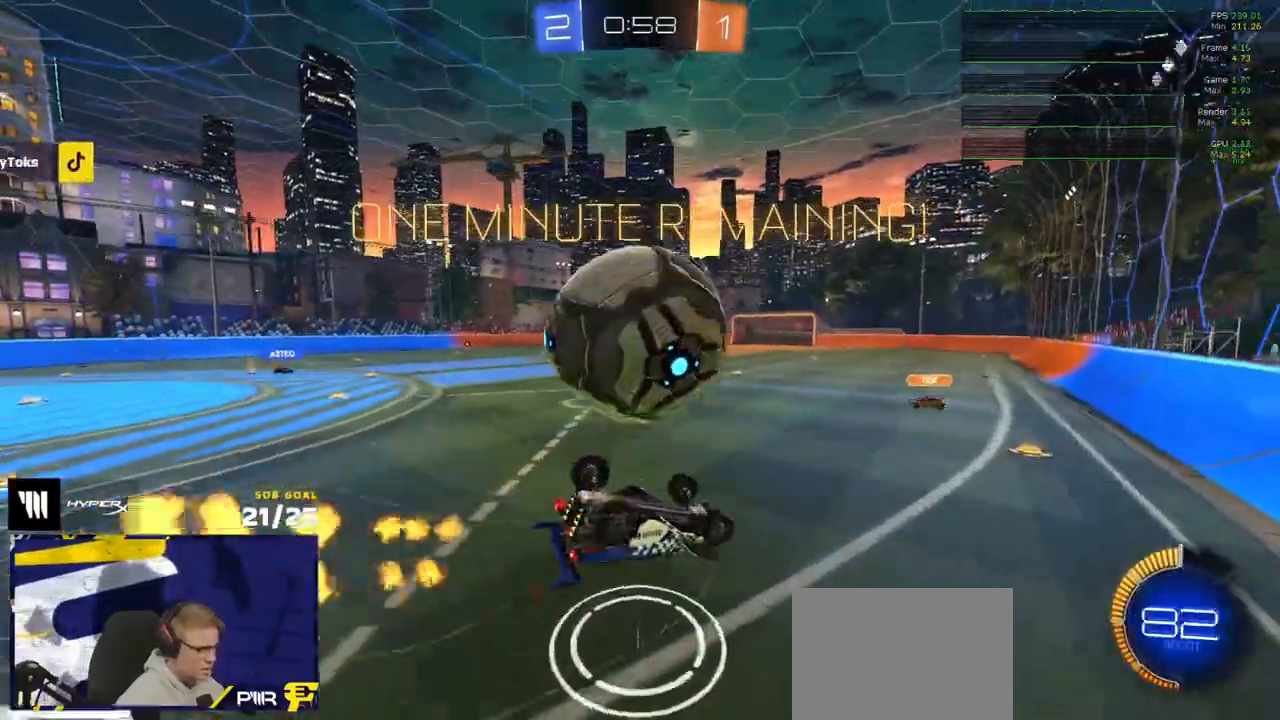
{"buttons": ["A", "L3"], "left_stick": "left", "right_stick": "center", "events": [[100, "A", "down"], [100, "left_stick", "left"], [133, "L3", "down"], [150, "A", "up"], [200, "A", "down"], [300, "A", "up"], [433, "A", "down"], [483, "L1", "up"]]}
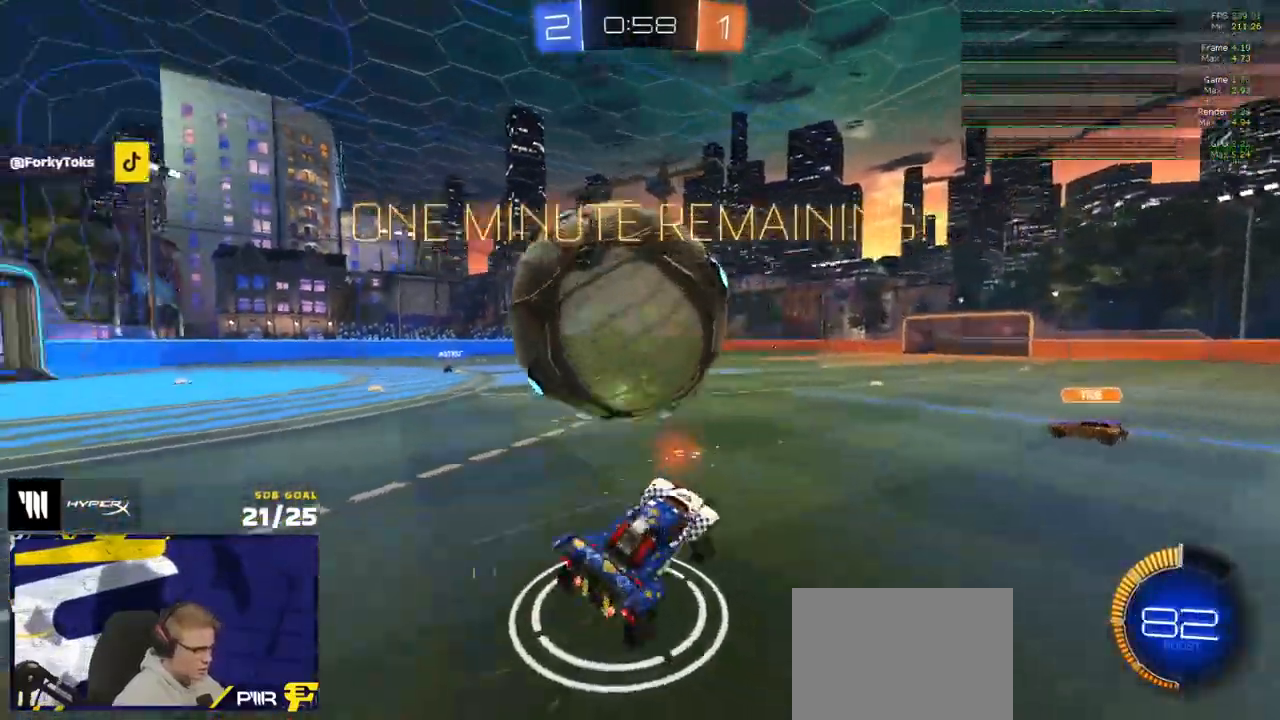
{"buttons": ["X", "R1", "L3"], "left_stick": "down-right", "right_stick": "center", "events": [[17, "left_stick", "down-left"], [33, "L3", "up"], [83, "A", "up"], [150, "R1", "down"], [167, "L3", "down"], [167, "left_stick", "down"], [200, "Y", "down"], [283, "left_stick", "down-right"], [300, "Y", "up"], [417, "X", "down"]]}
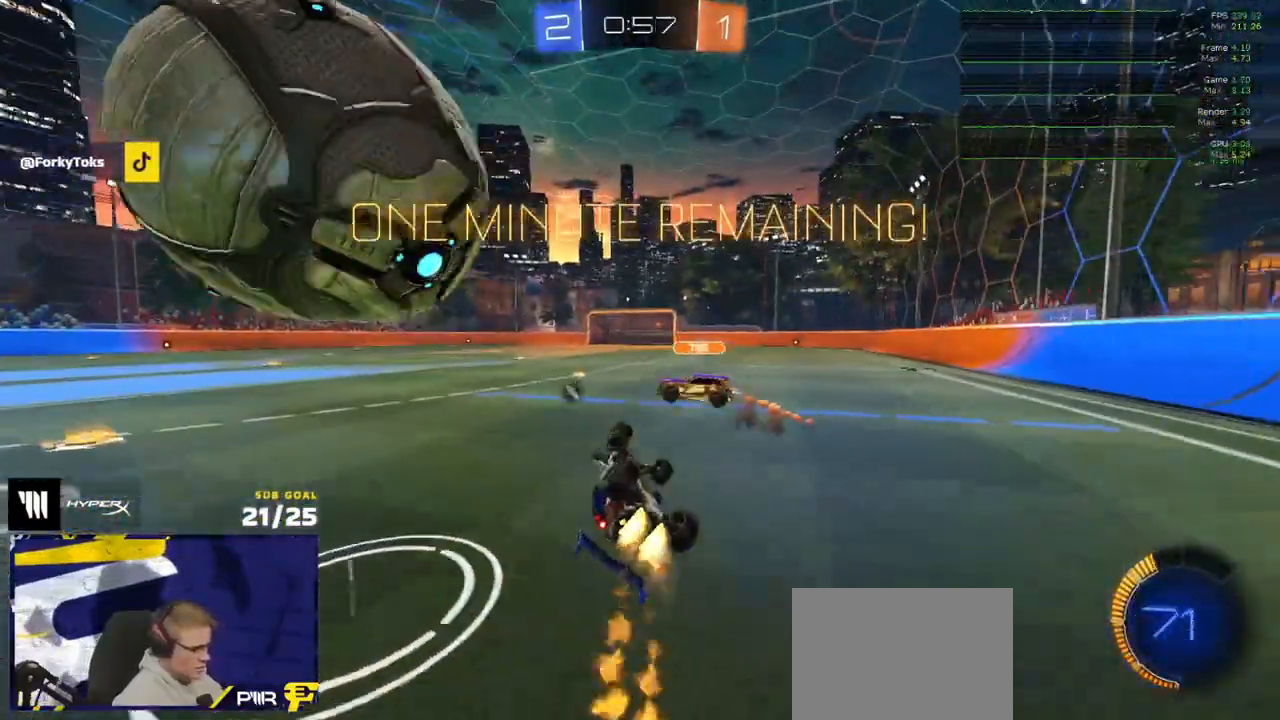
{"buttons": ["X", "R1", "R2"], "left_stick": "left", "right_stick": "center", "events": [[183, "X", "up"], [200, "R1", "up"], [217, "left_stick", "down-left"], [233, "R2", "down"], [250, "L3", "up"], [267, "left_stick", "left"], [300, "Y", "down"], [383, "R1", "down"], [400, "Y", "up"], [500, "X", "down"]]}
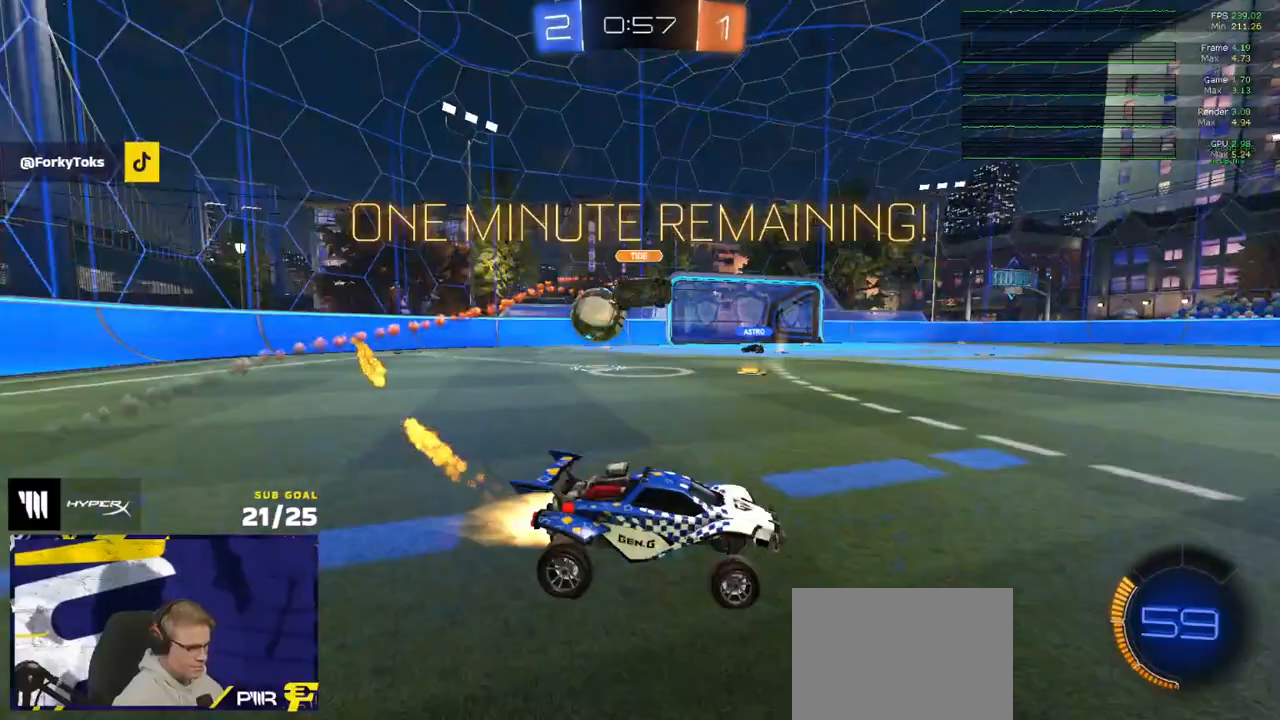
{"buttons": ["R2"], "left_stick": "left", "right_stick": "center", "events": [[50, "X", "up"], [83, "R1", "up"]]}
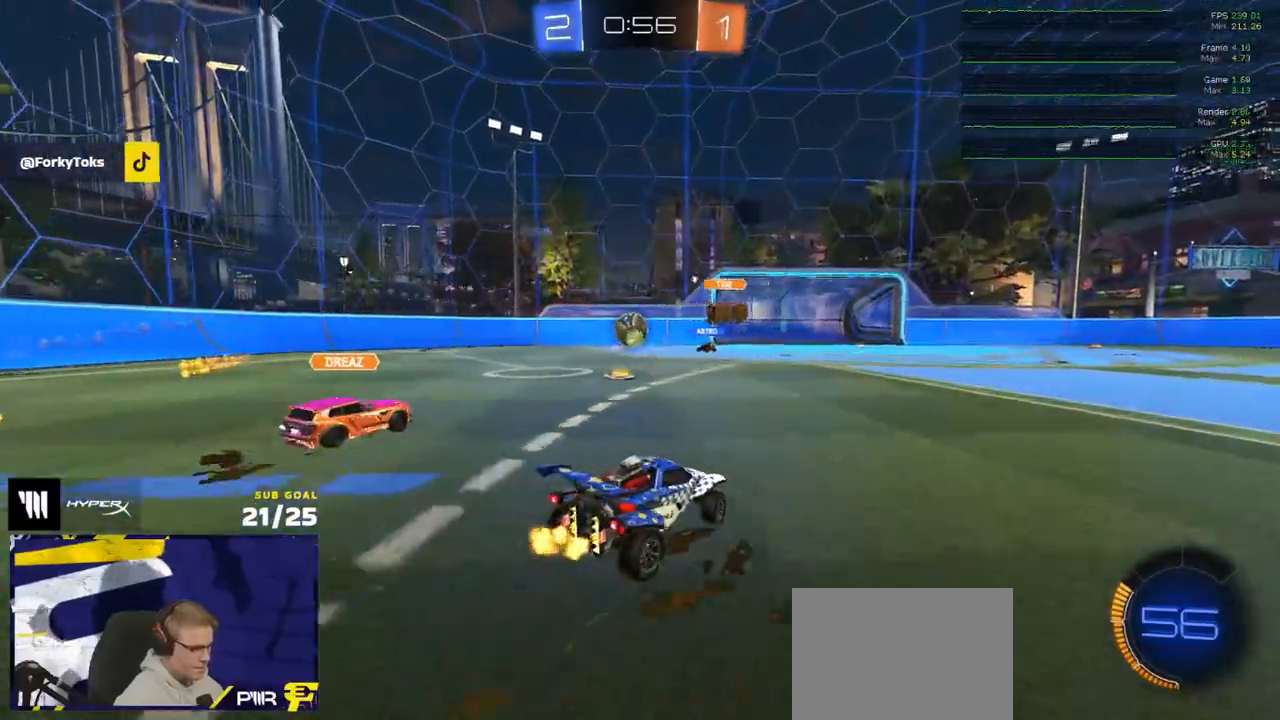
{"buttons": ["R2"], "left_stick": "center", "right_stick": "center", "events": [[183, "left_stick", "center"]]}
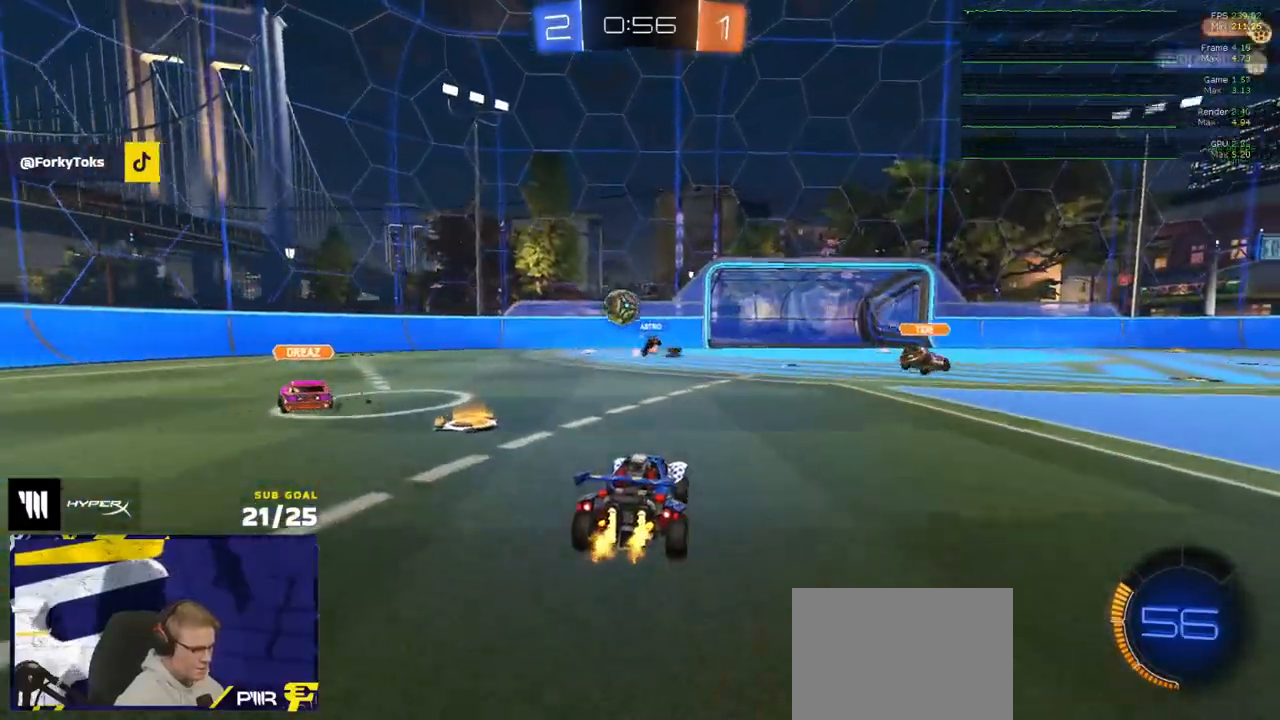
{"buttons": ["R2"], "left_stick": "right", "right_stick": "center", "events": [[483, "left_stick", "right"]]}
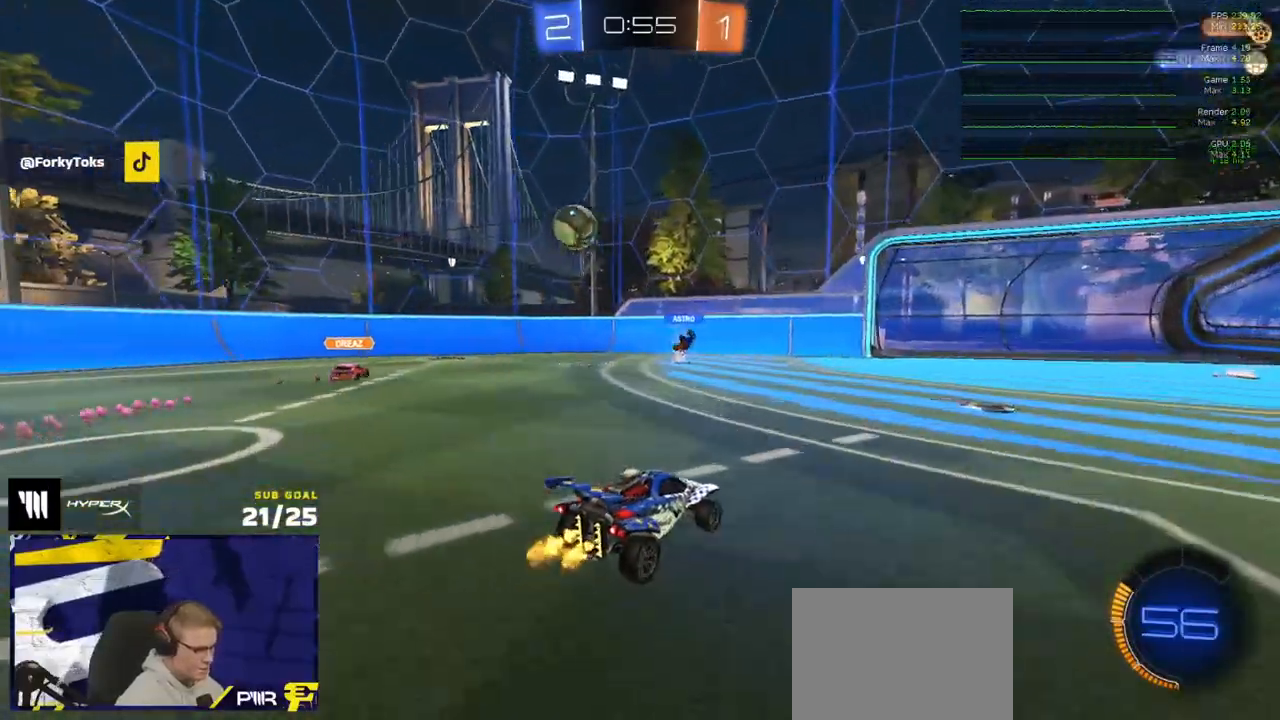
{"buttons": [], "left_stick": "center", "right_stick": "center", "events": [[250, "left_stick", "center"], [350, "R2", "up"], [400, "R2", "down"], [467, "R2", "up"]]}
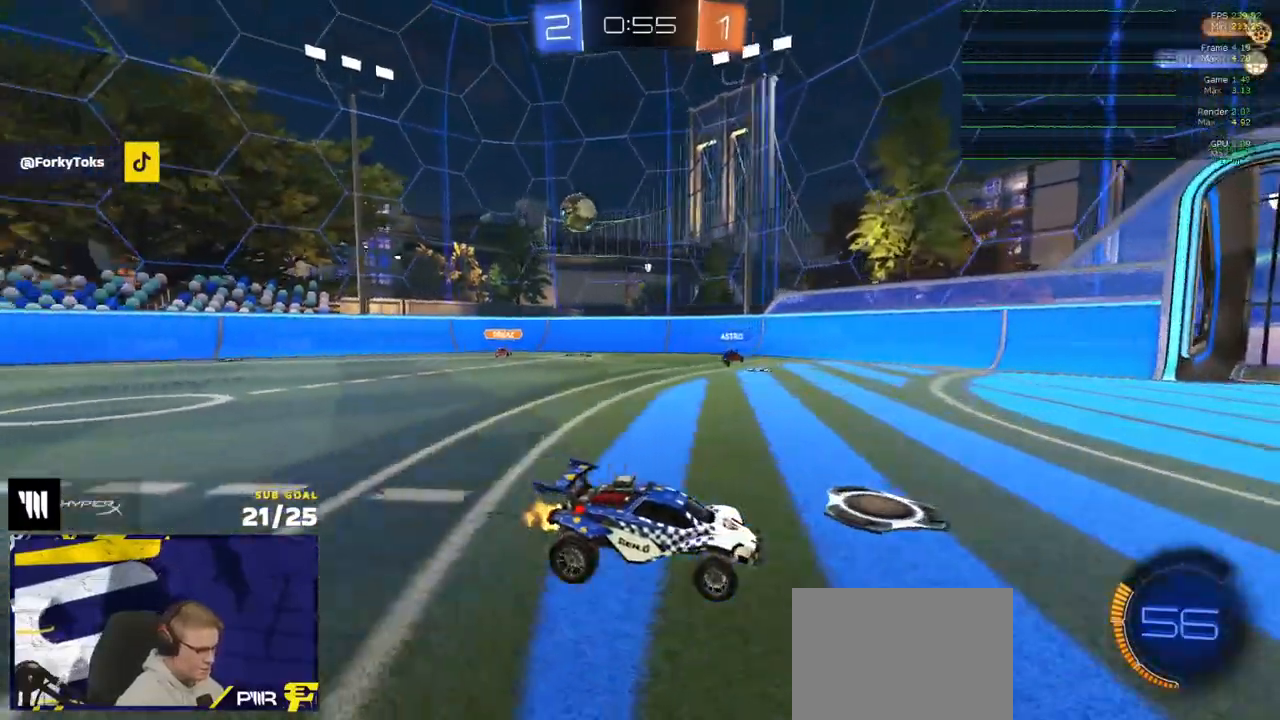
{"buttons": [], "left_stick": "center", "right_stick": "center", "events": [[50, "R2", "down"], [133, "R2", "up"], [217, "R2", "down"], [400, "R2", "up"]]}
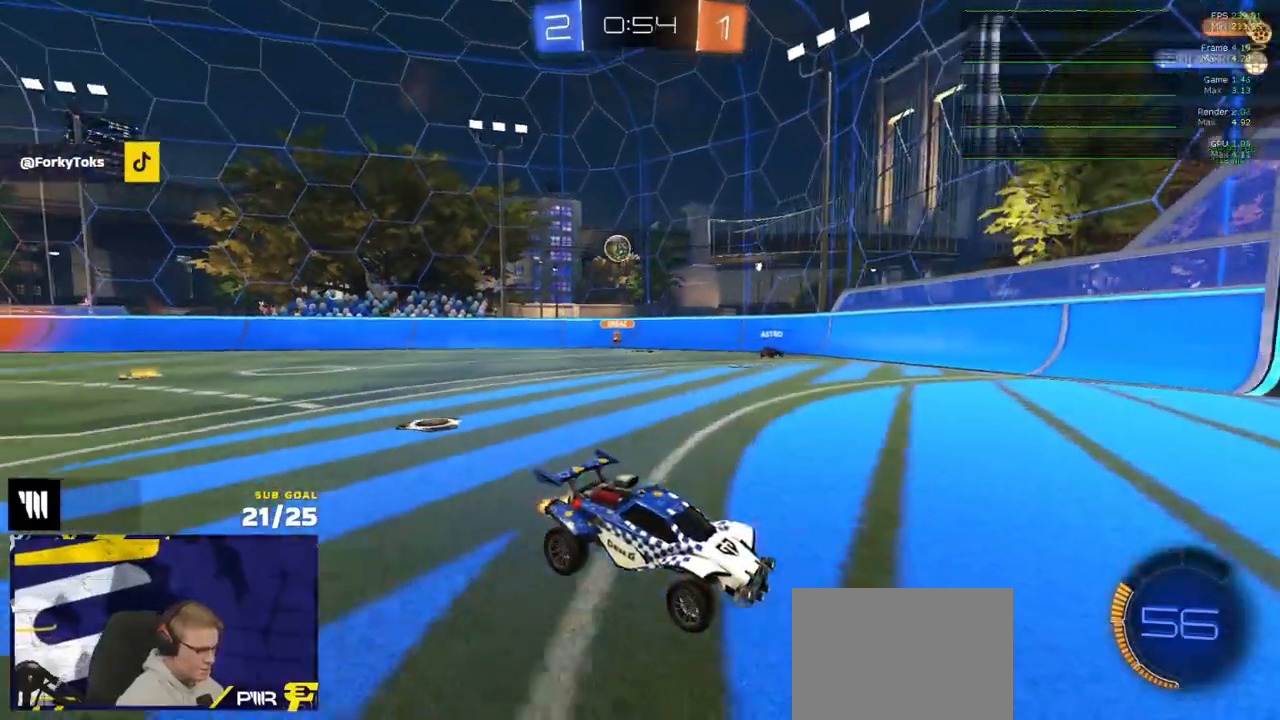
{"buttons": [], "left_stick": "left", "right_stick": "center", "events": [[233, "left_stick", "left"], [333, "X", "down"], [483, "X", "up"]]}